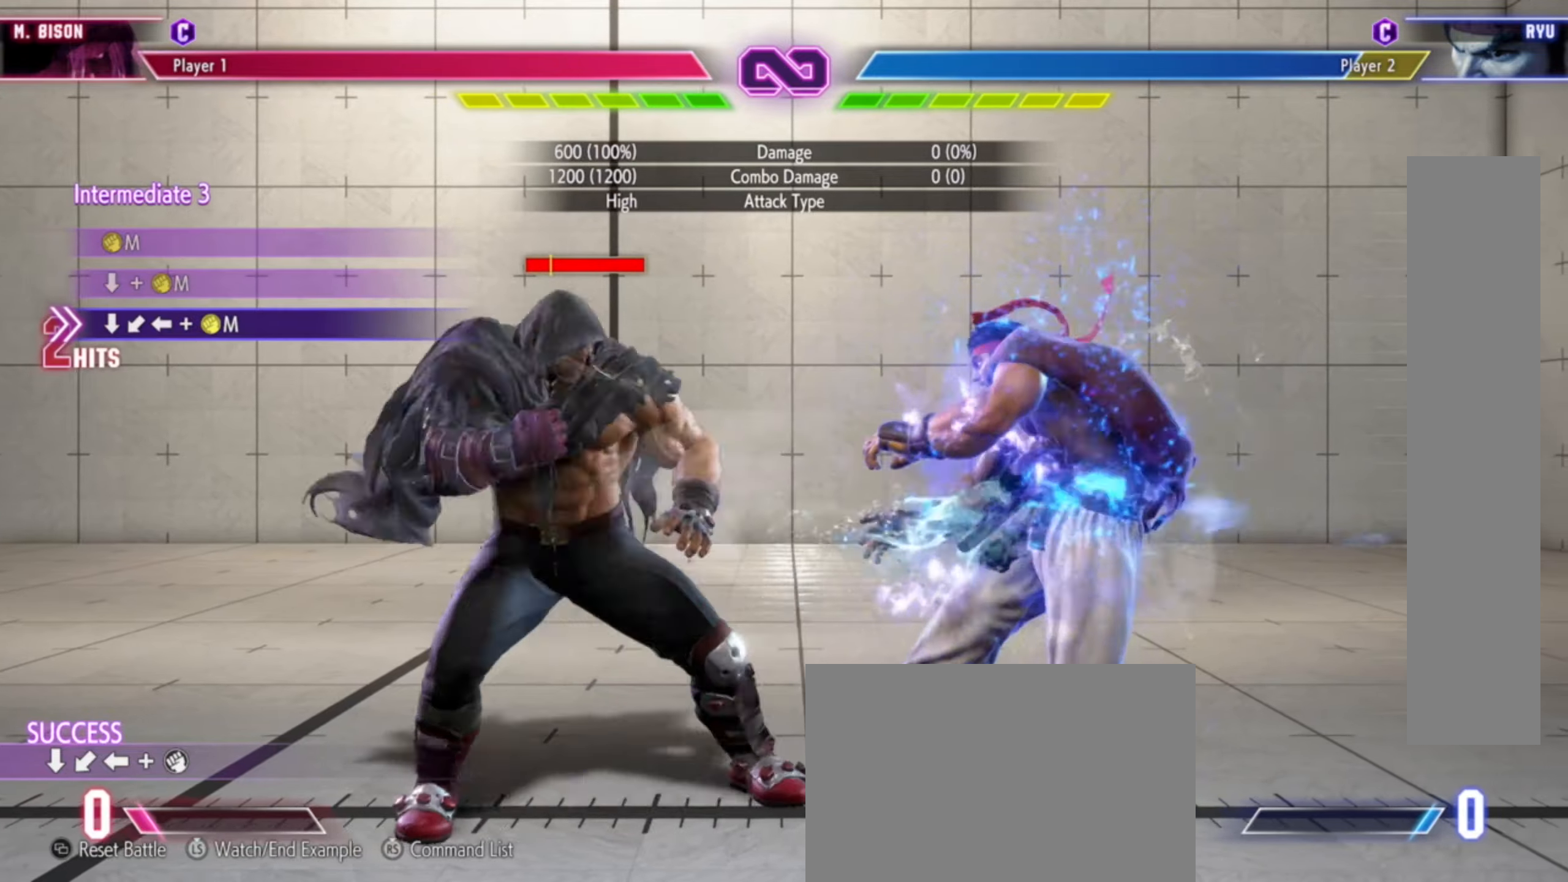
Gameplay with a controller (arcade stick); each line is a JSON object with the inputs held at the frame after it. "events" lists button and stick changes between this image and that frame as [ms after this image, input, new state], when the widget could be followed in between. Not read: L3 R3.
{"buttons": [], "left_stick": "center", "events": []}
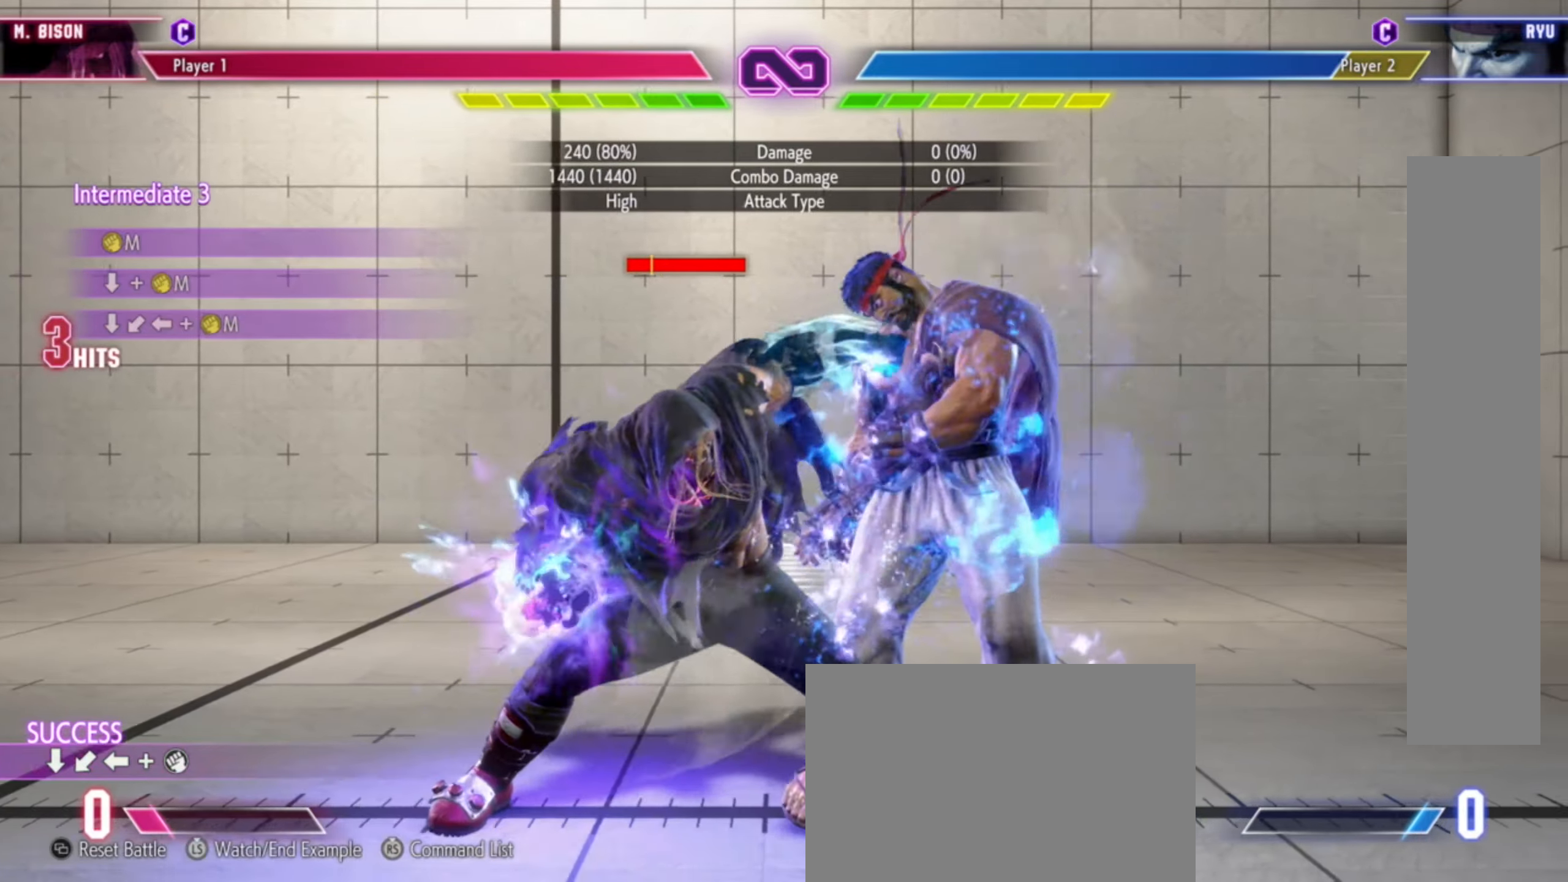
{"buttons": [], "left_stick": "center", "events": []}
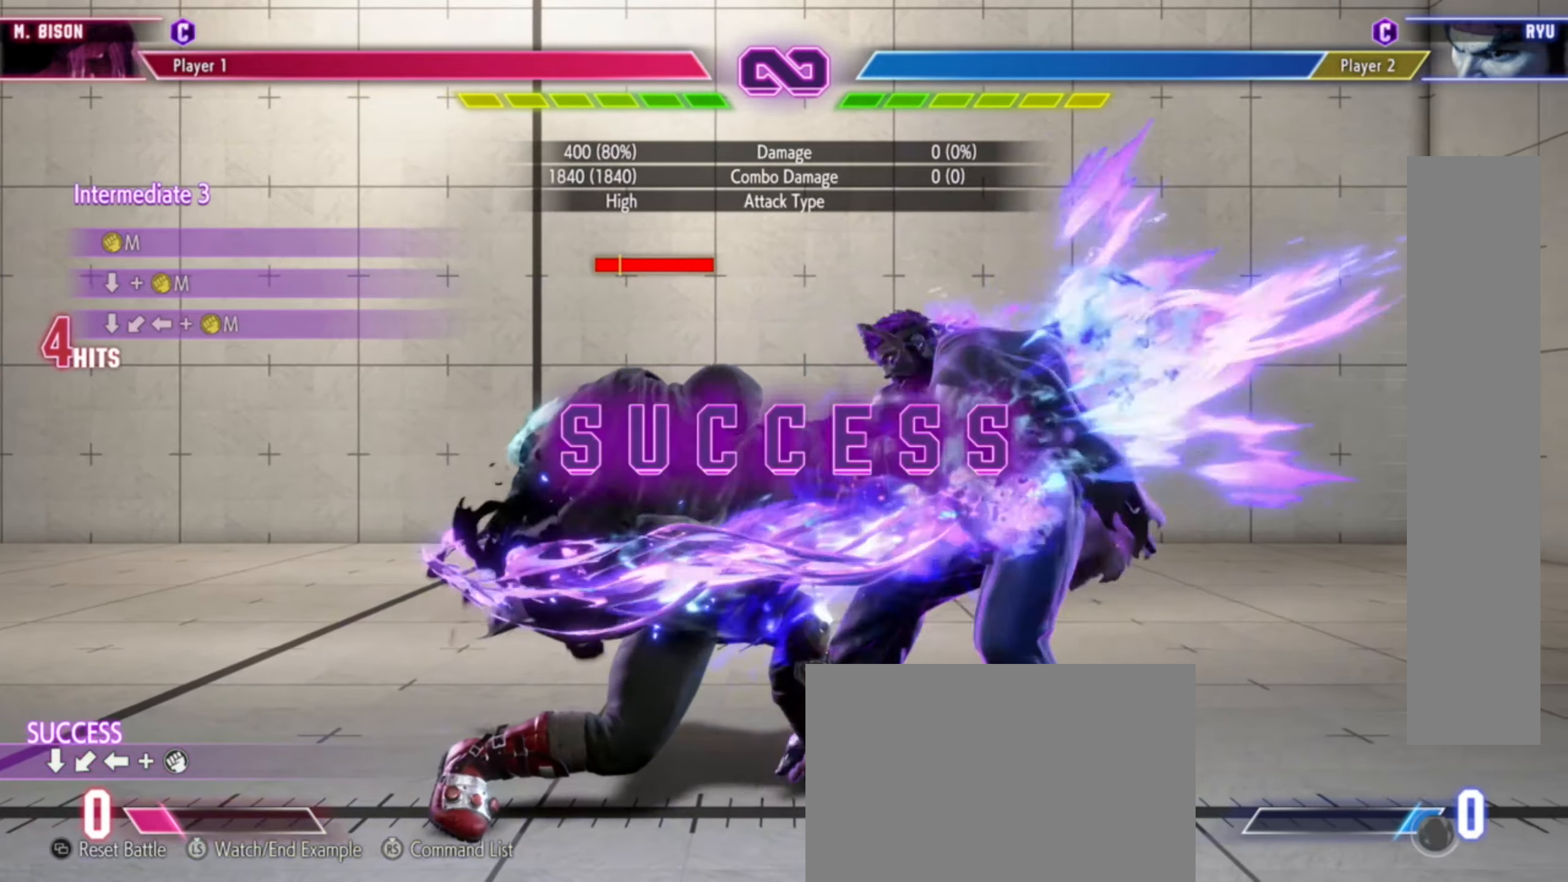
{"buttons": [], "left_stick": "center", "events": []}
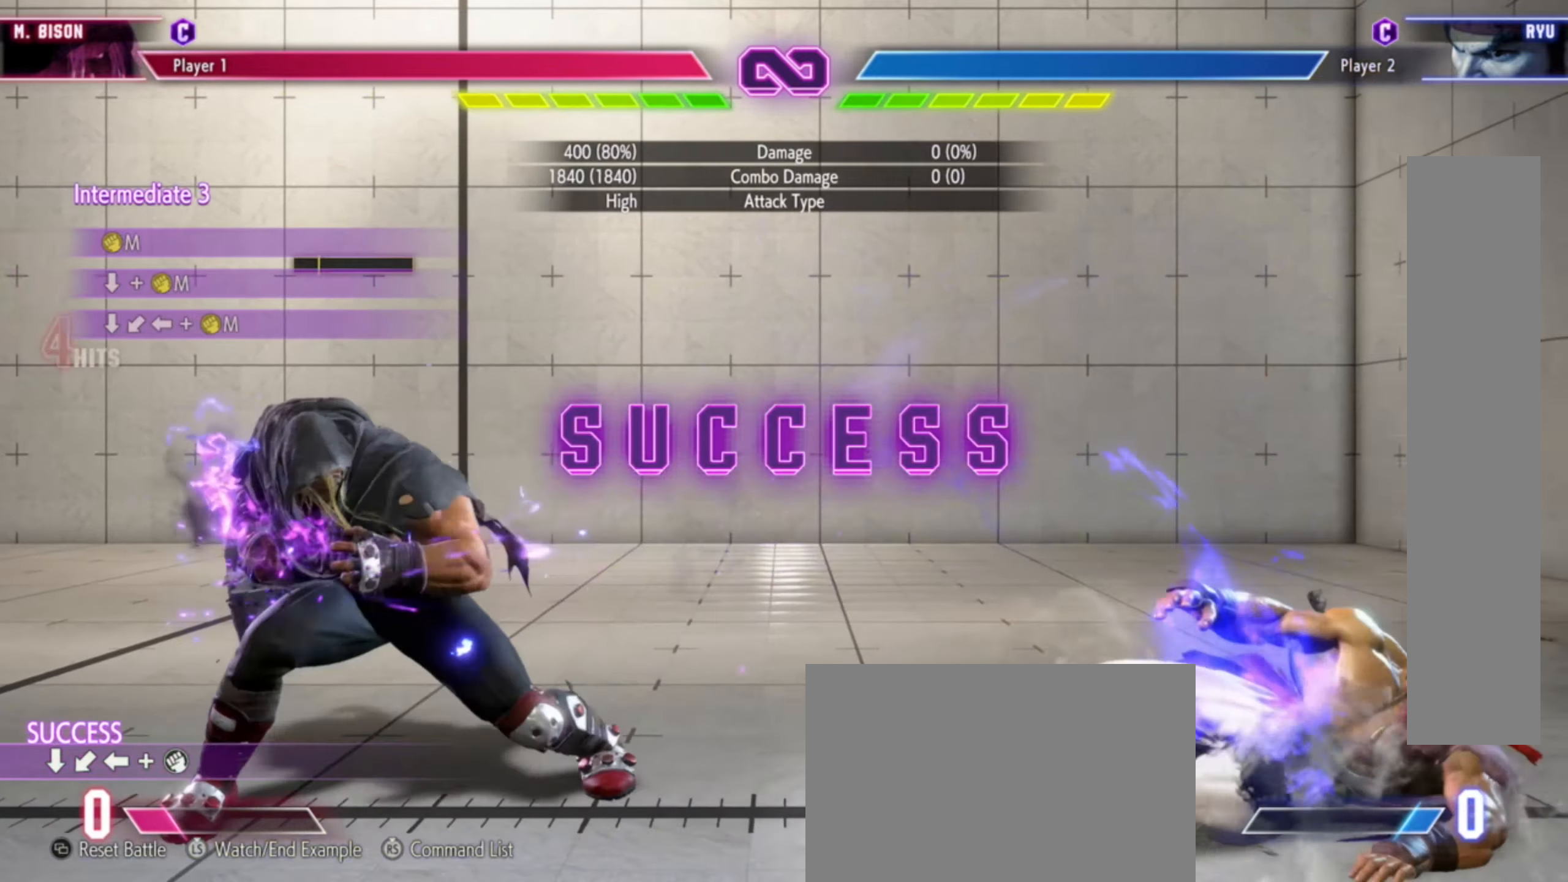
{"buttons": [], "left_stick": "center", "events": []}
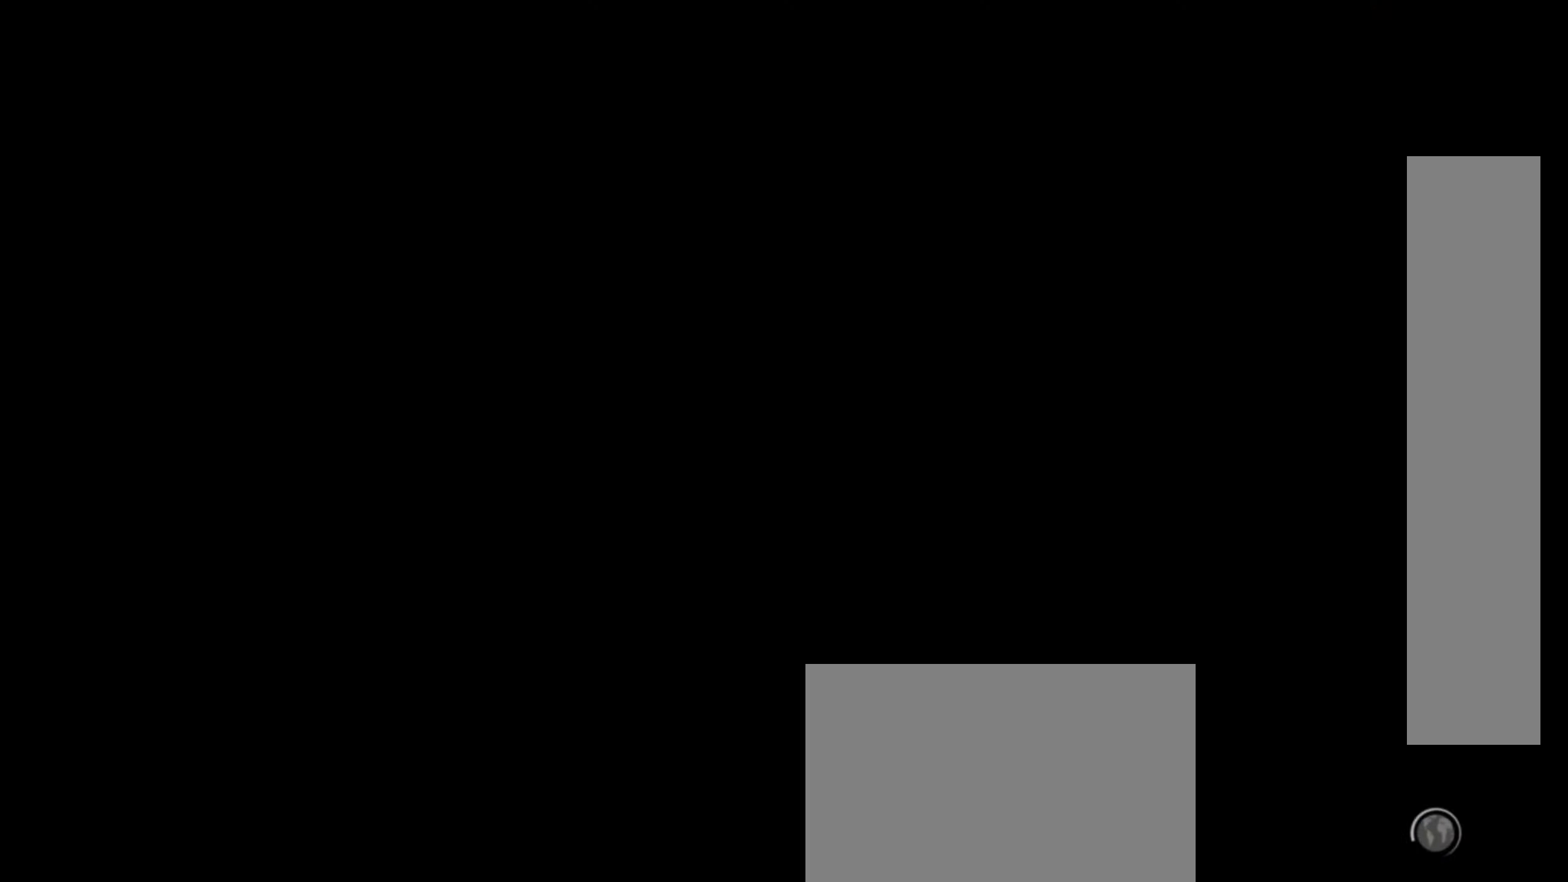
{"buttons": [], "left_stick": "right"}
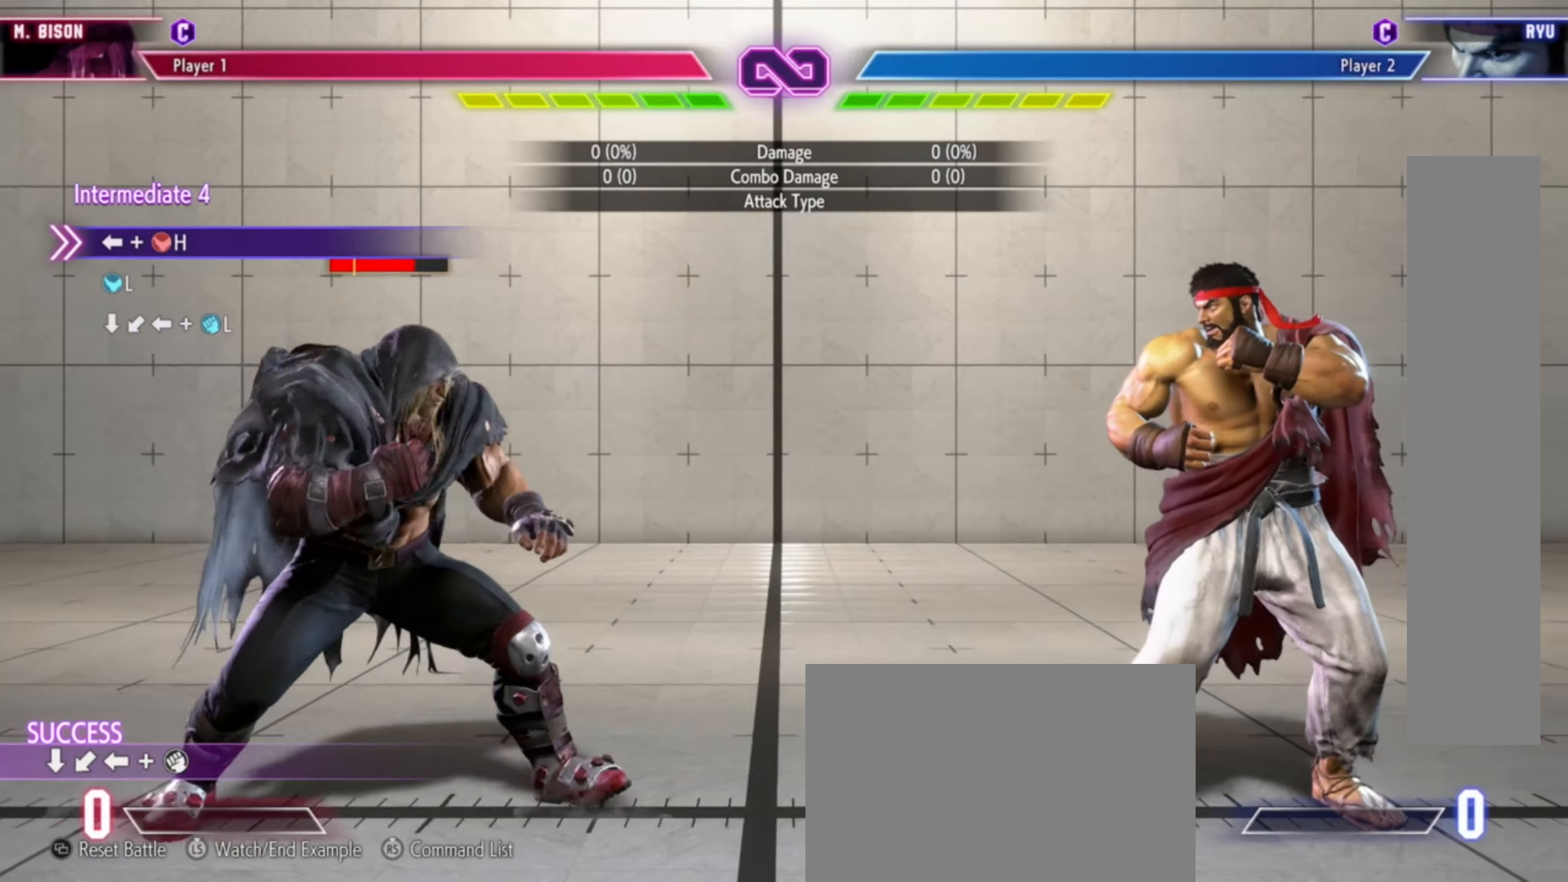
{"buttons": [], "left_stick": "right"}
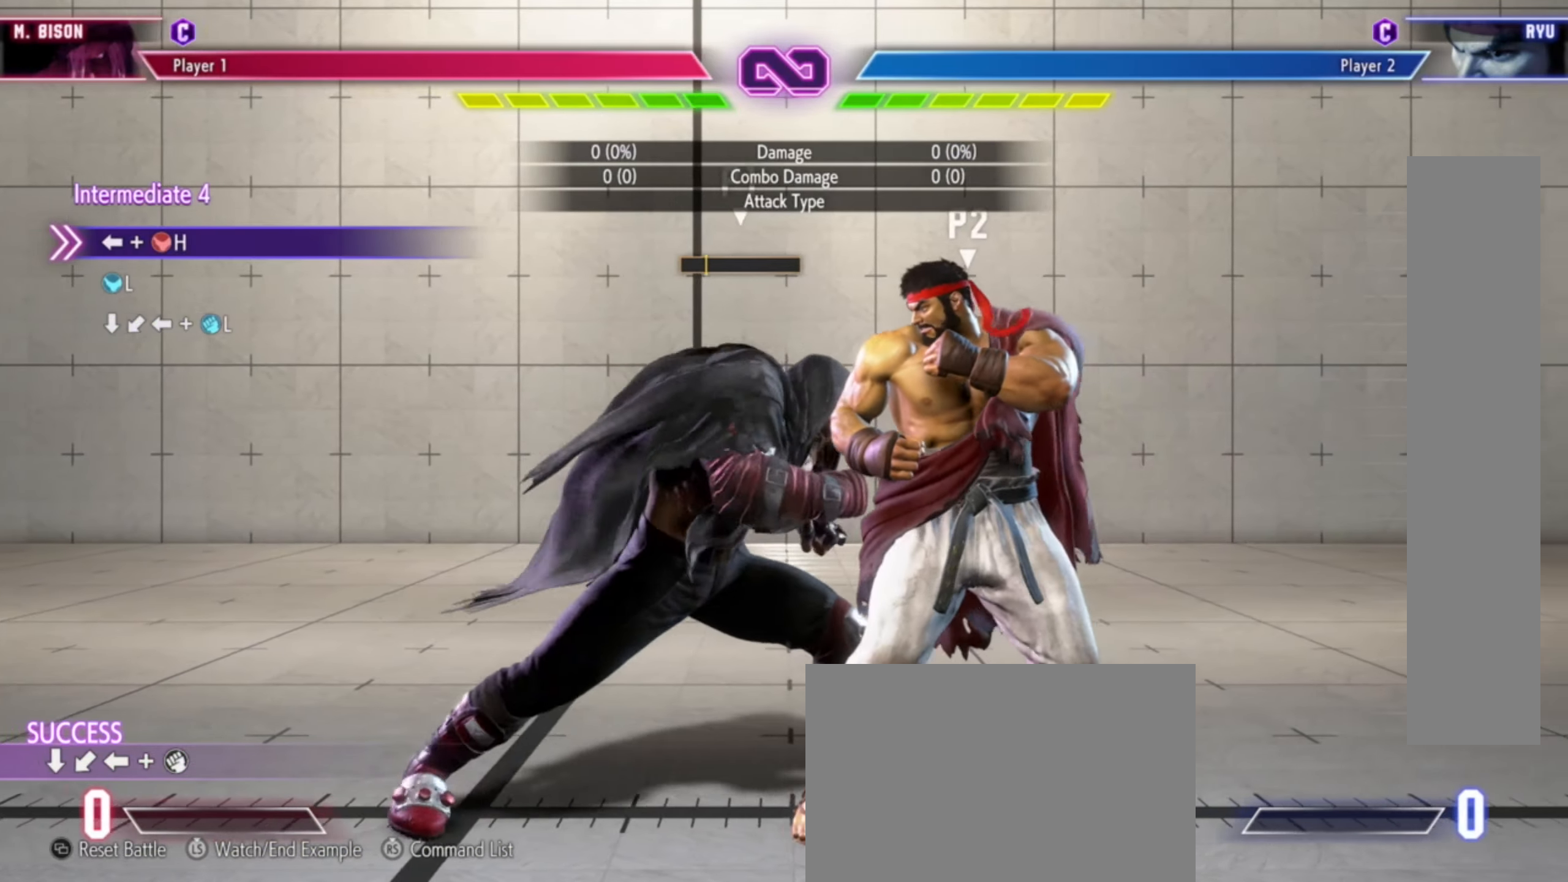
{"buttons": [], "left_stick": "center", "events": [[50, "left_stick", "center"], [233, "left_stick", "left"], [317, "R2", "down"], [417, "R2", "up"], [483, "left_stick", "center"]]}
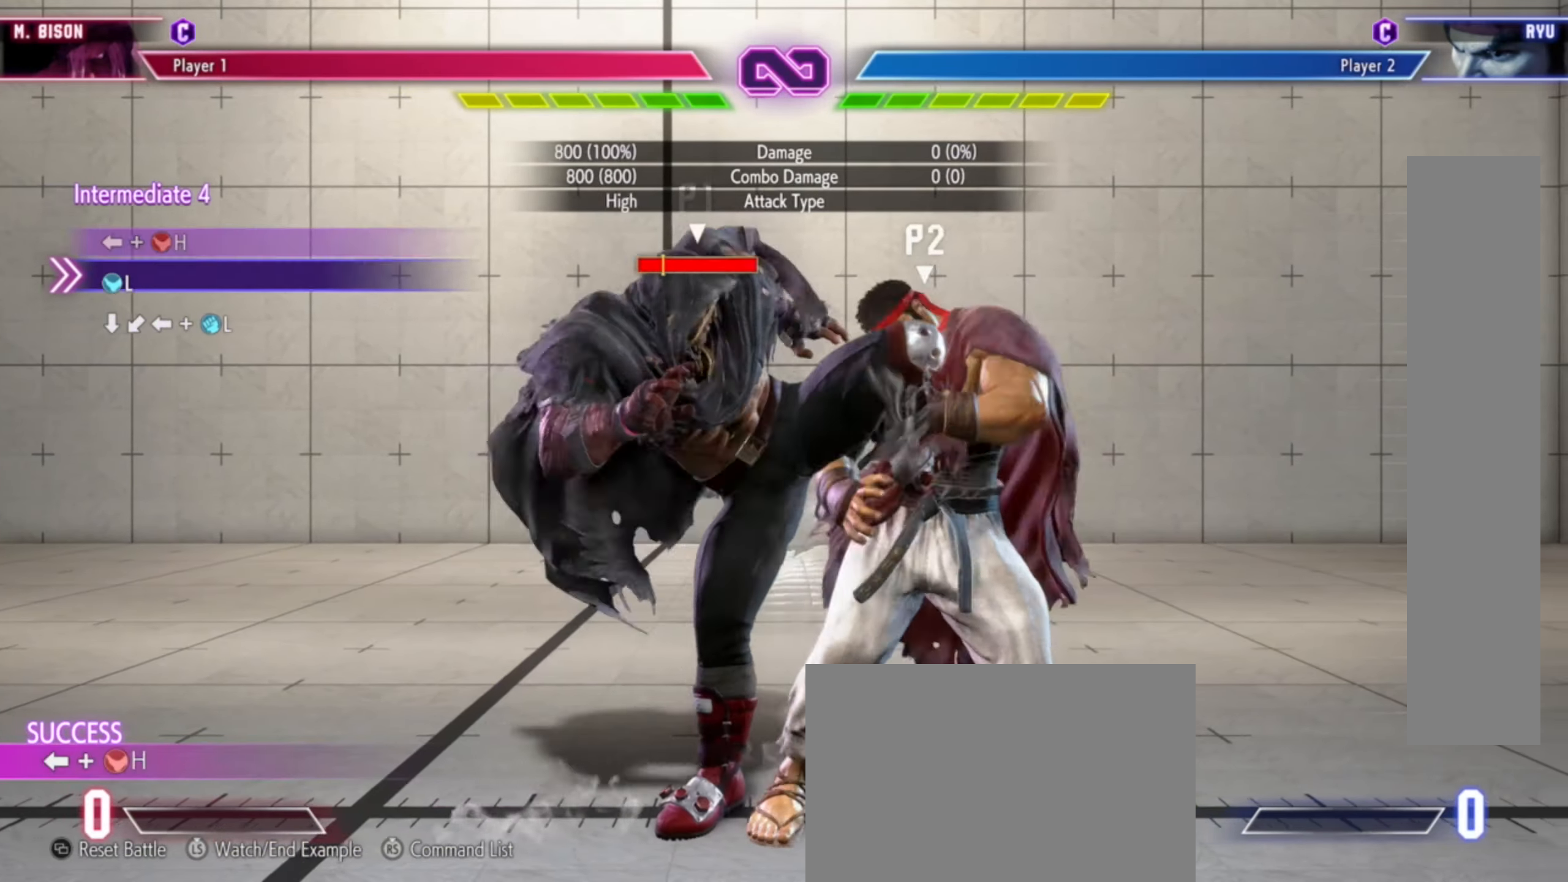
{"buttons": [], "left_stick": "center", "events": []}